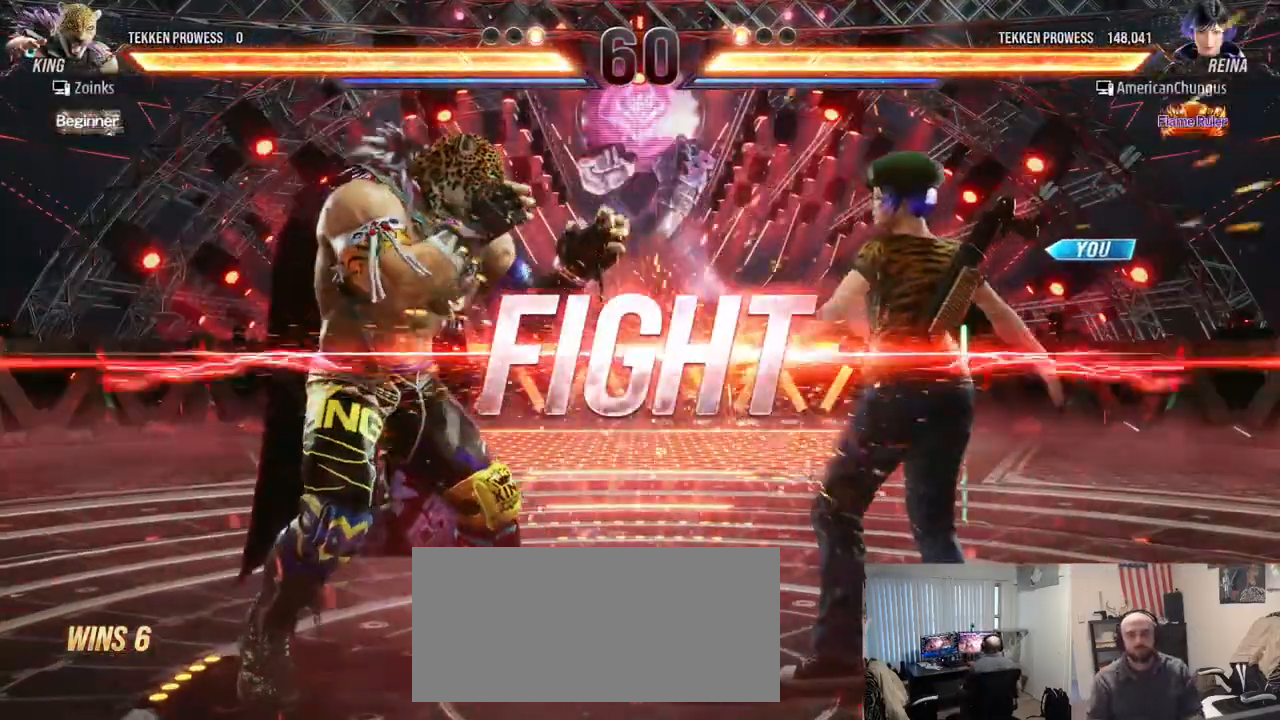
Gameplay with a controller (arcade stick); each line is a JSON object with the inputs held at the frame after it. "events" lists button and stick changes between this image and that frame as [ms after this image, input, new state], when the widget could be followed in between. Not read: L3 R3.
{"buttons": [], "left_stick": "center", "events": [[284, "left_stick", "up"], [351, "left_stick", "center"]]}
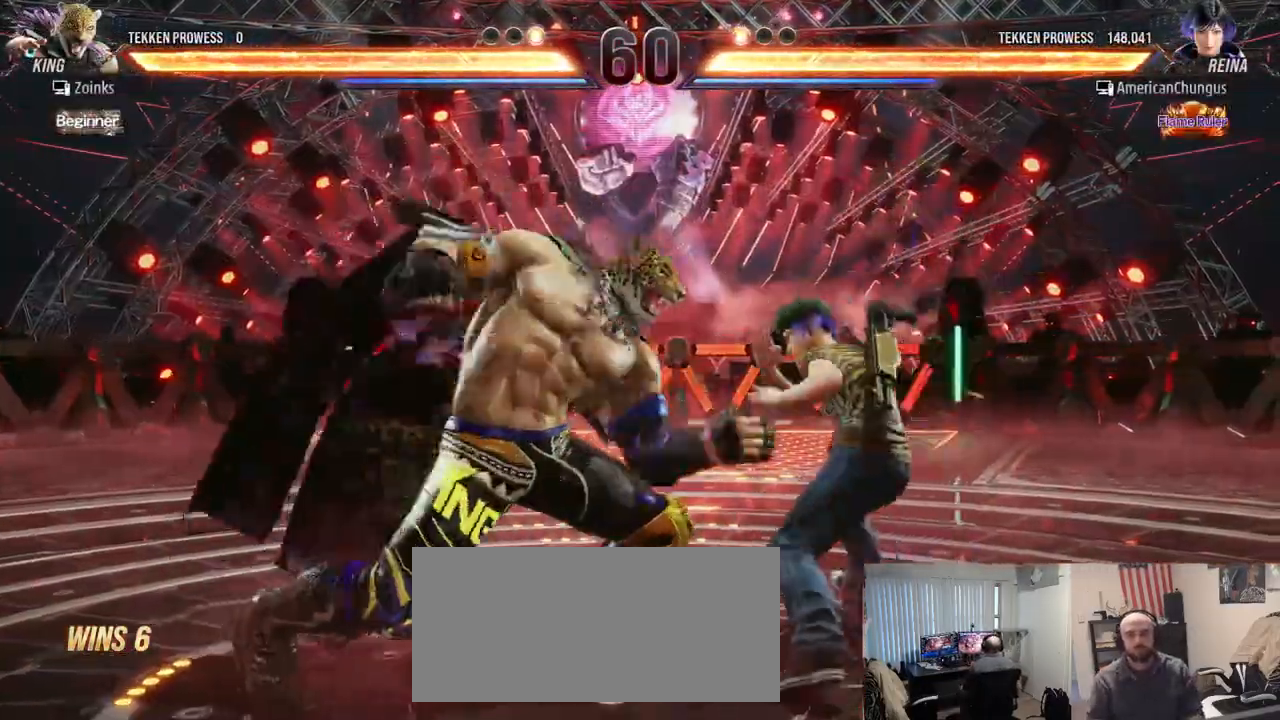
{"buttons": [], "left_stick": "down-right", "events": [[66, "left_stick", "down-right"]]}
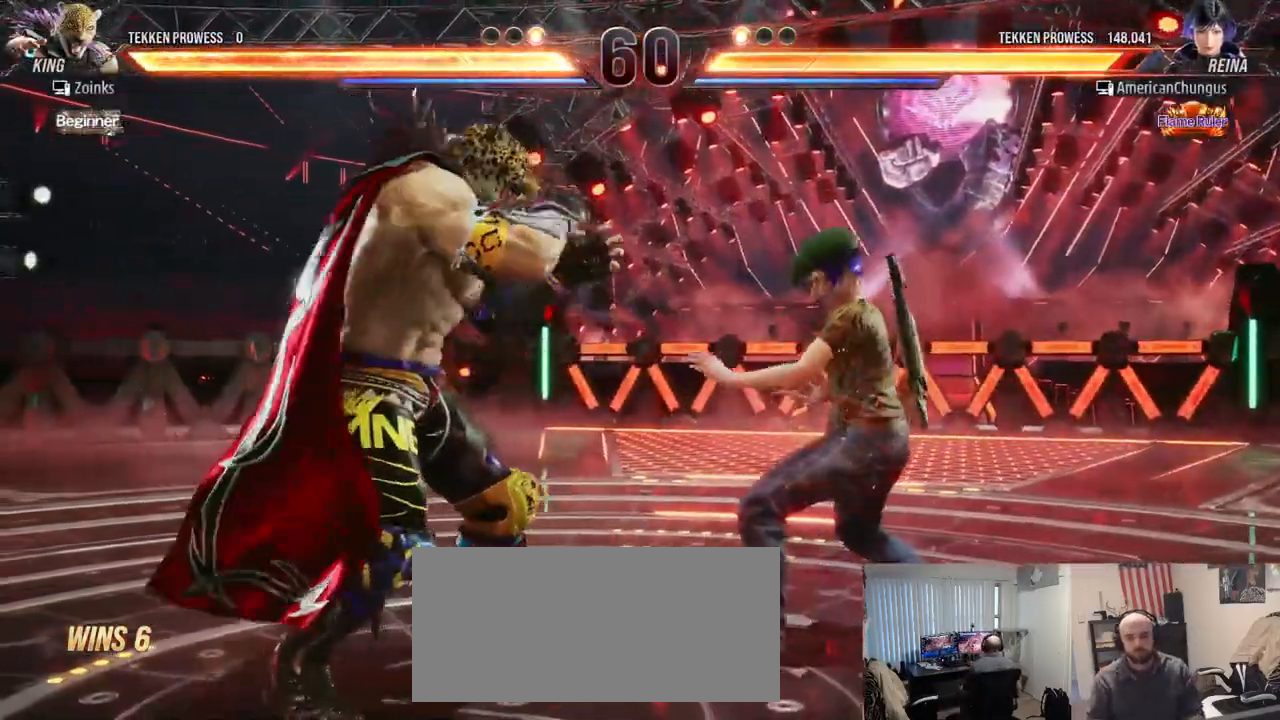
{"buttons": [], "left_stick": "center", "events": [[451, "left_stick", "center"]]}
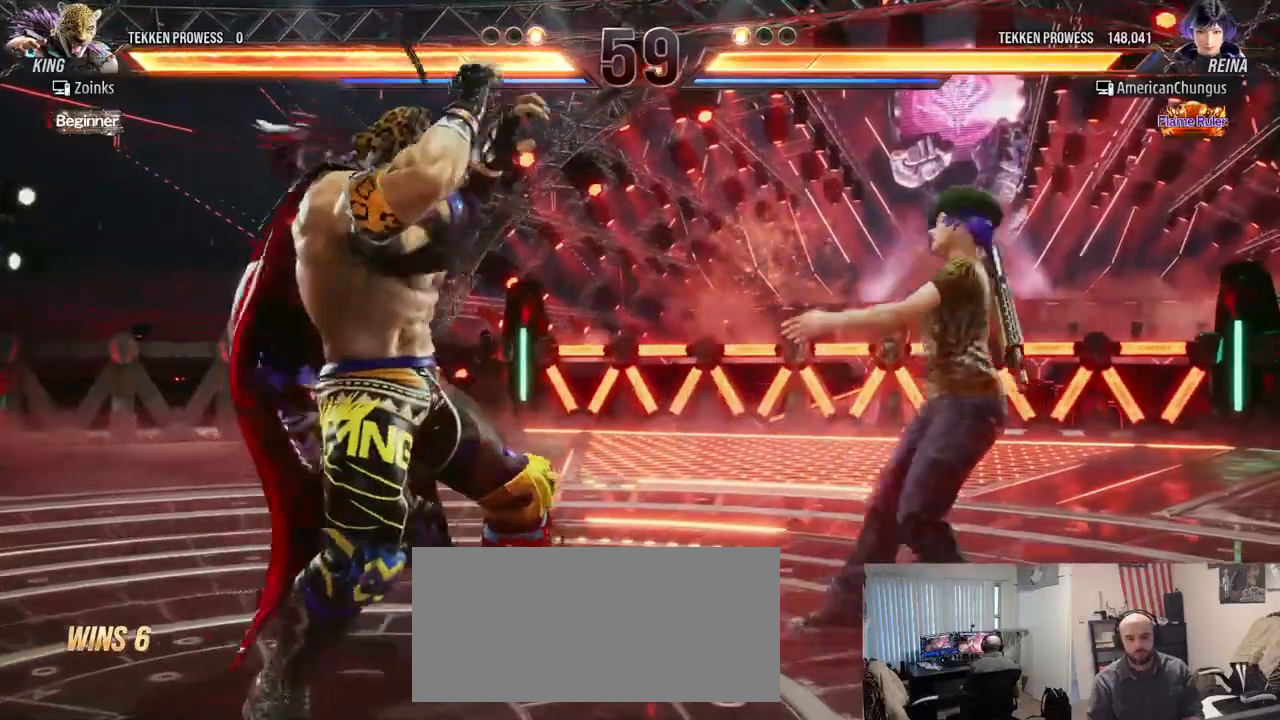
{"buttons": [], "left_stick": "right", "events": [[150, "left_stick", "right"], [233, "left_stick", "center"], [317, "left_stick", "right"]]}
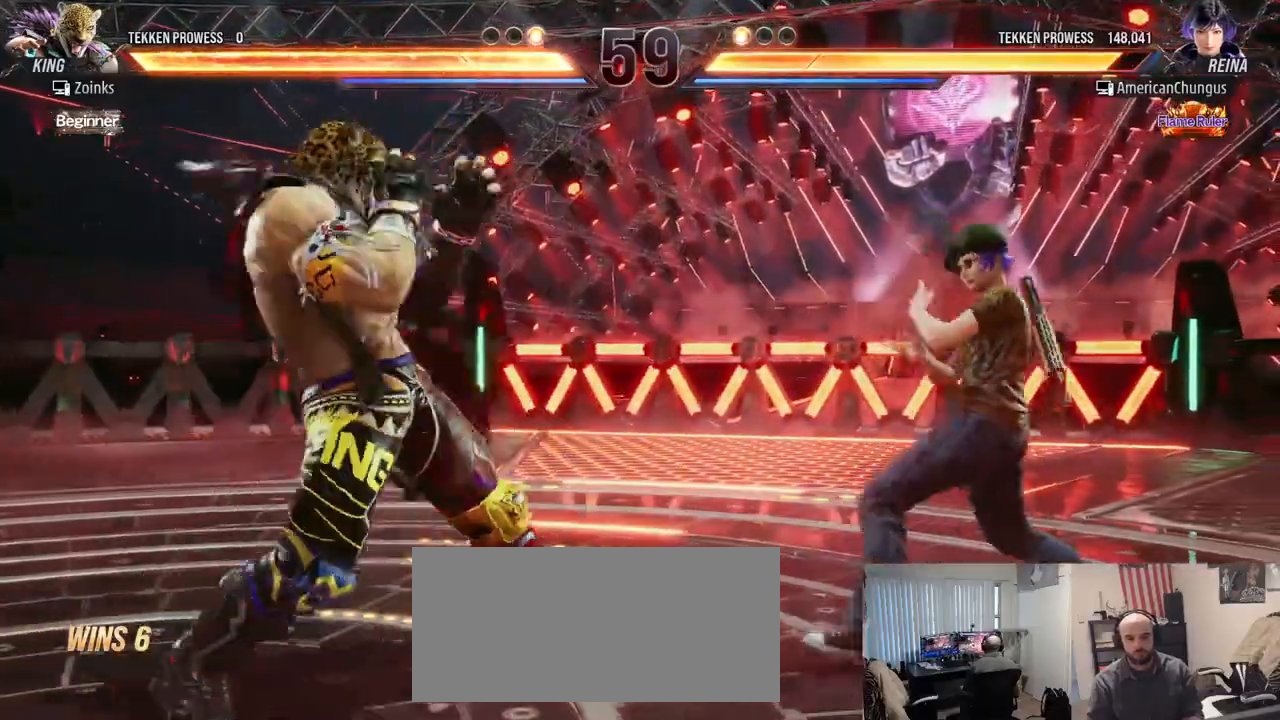
{"buttons": [], "left_stick": "down-right", "events": [[34, "left_stick", "down-right"], [200, "left_stick", "center"], [284, "left_stick", "right"], [401, "left_stick", "down-right"]]}
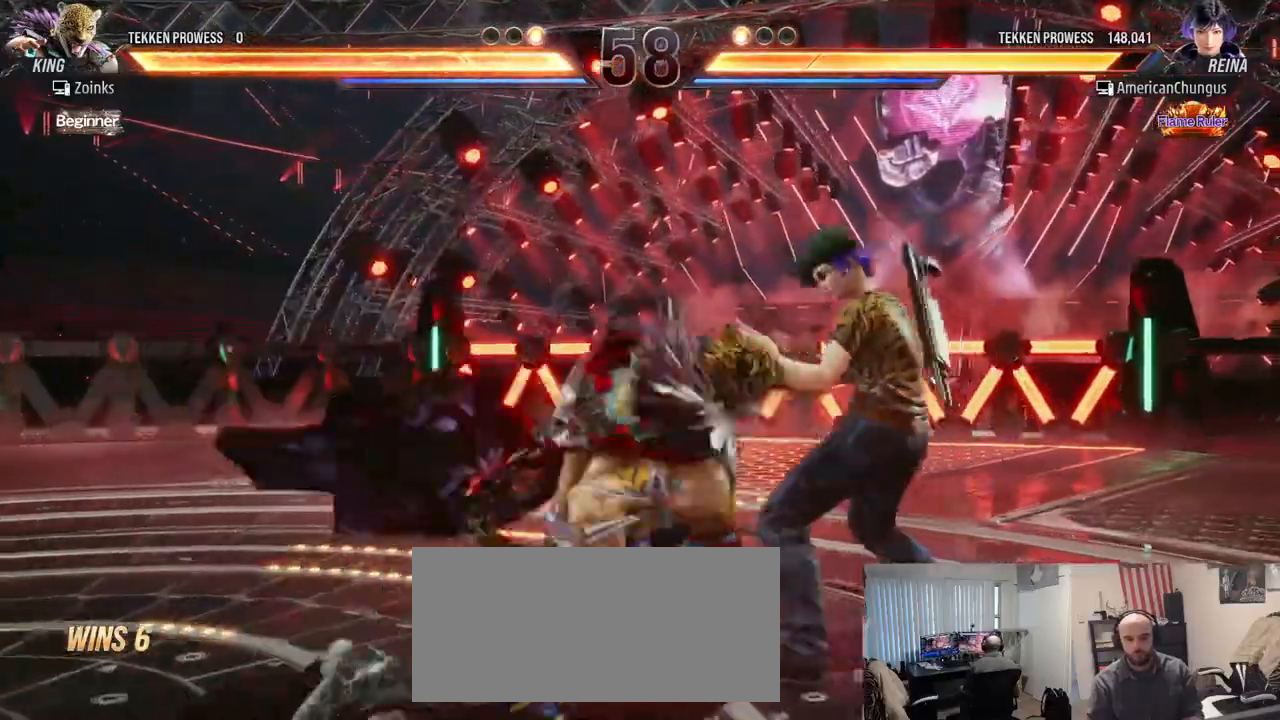
{"buttons": [], "left_stick": "center", "events": [[267, "CIRCLE", "down"], [267, "left_stick", "center"], [333, "CIRCLE", "up"], [400, "CIRCLE", "down"], [467, "CIRCLE", "up"]]}
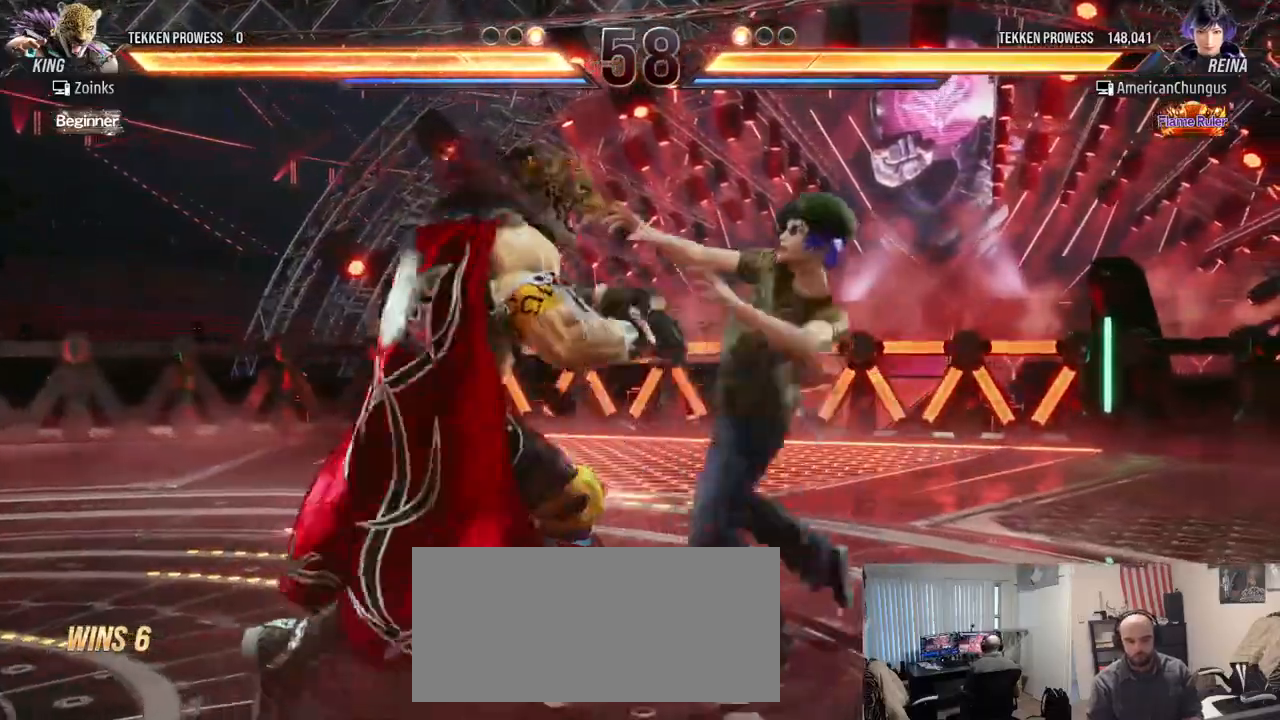
{"buttons": ["TRIANGLE"], "left_stick": "down", "events": [[134, "left_stick", "down"], [317, "TRIANGLE", "down"], [367, "TRIANGLE", "up"], [484, "TRIANGLE", "down"]]}
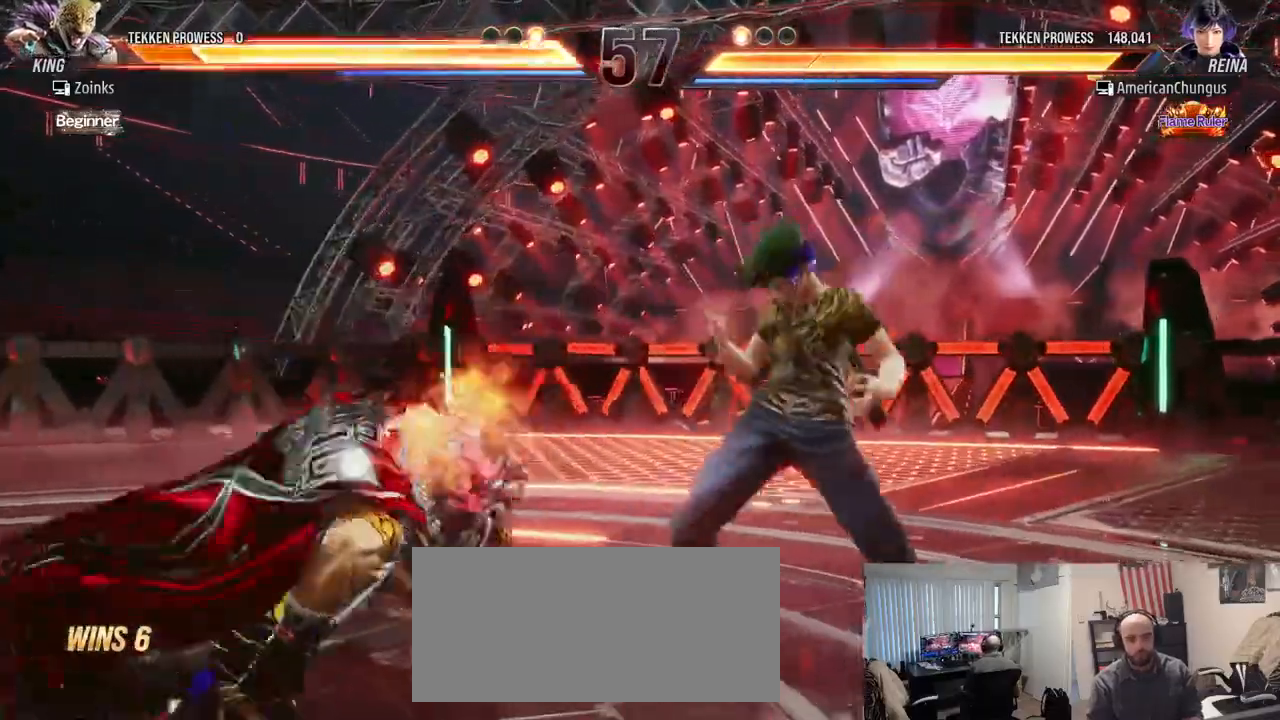
{"buttons": [], "left_stick": "down", "events": [[33, "TRIANGLE", "up"], [133, "TRIANGLE", "down"], [183, "TRIANGLE", "up"], [300, "TRIANGLE", "down"], [333, "TRIANGLE", "up"], [417, "TRIANGLE", "down"], [500, "TRIANGLE", "up"]]}
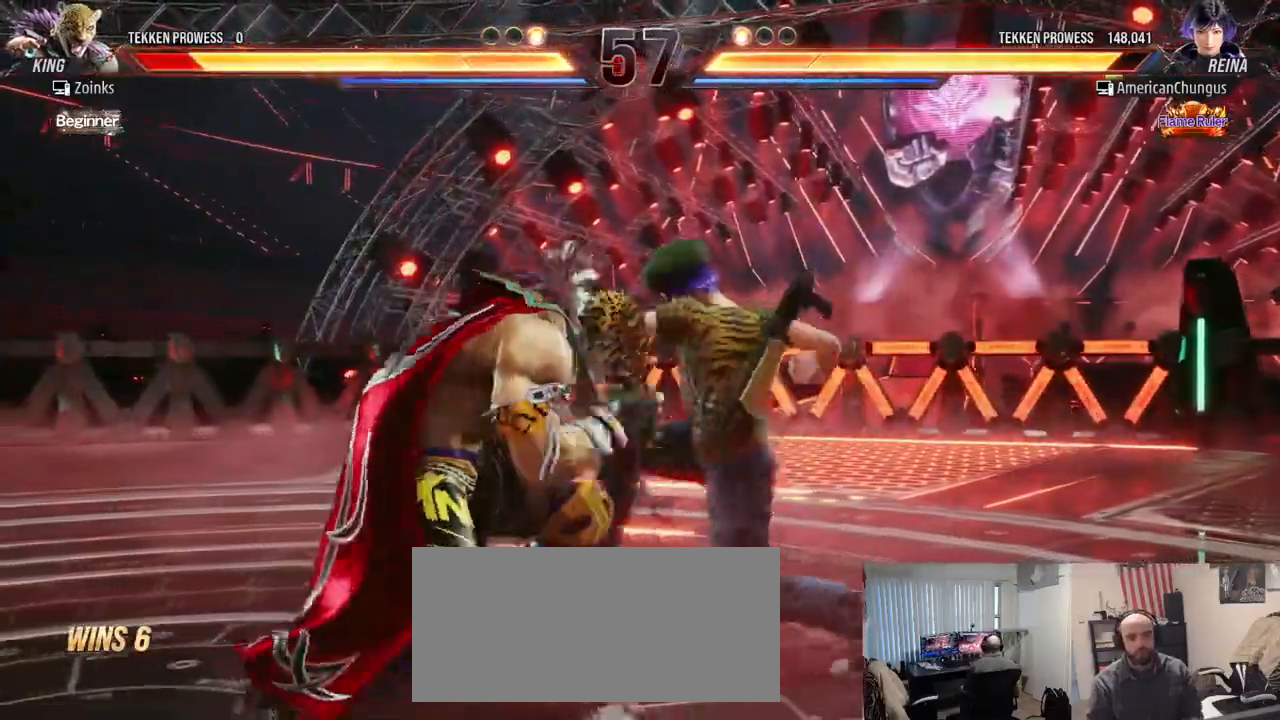
{"buttons": [], "left_stick": "center", "events": [[17, "left_stick", "center"]]}
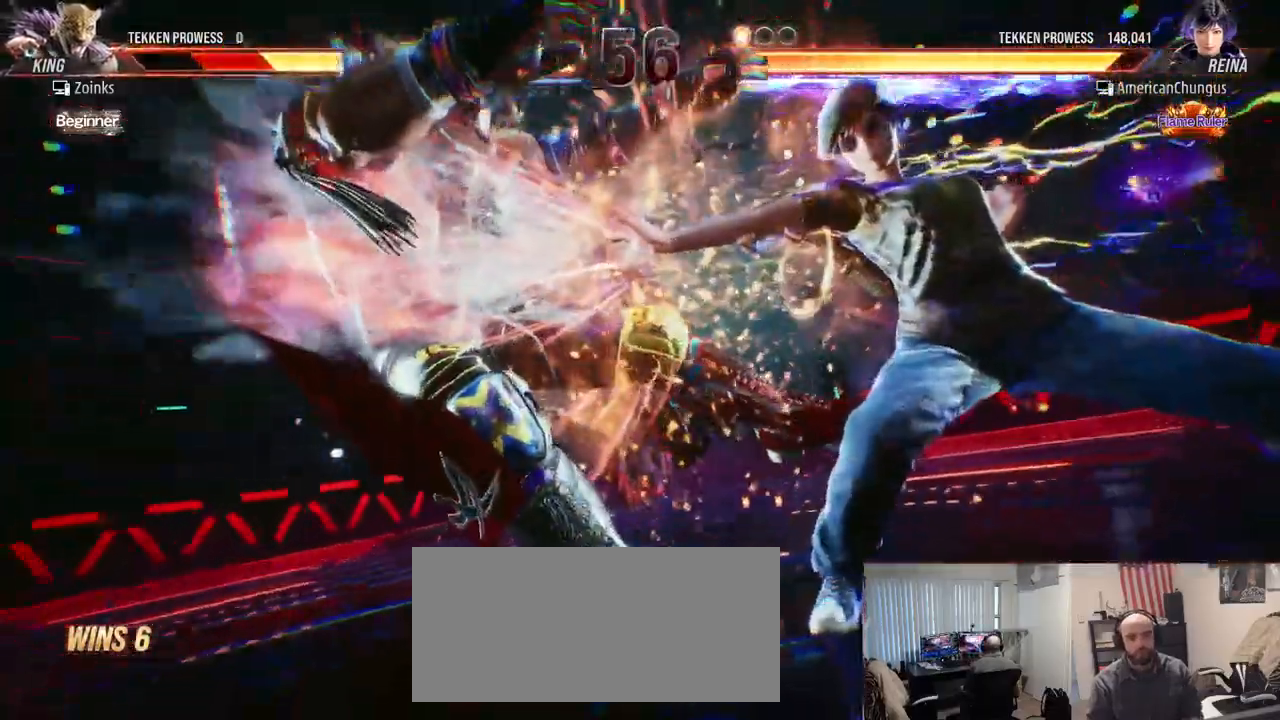
{"buttons": [], "left_stick": "center", "events": []}
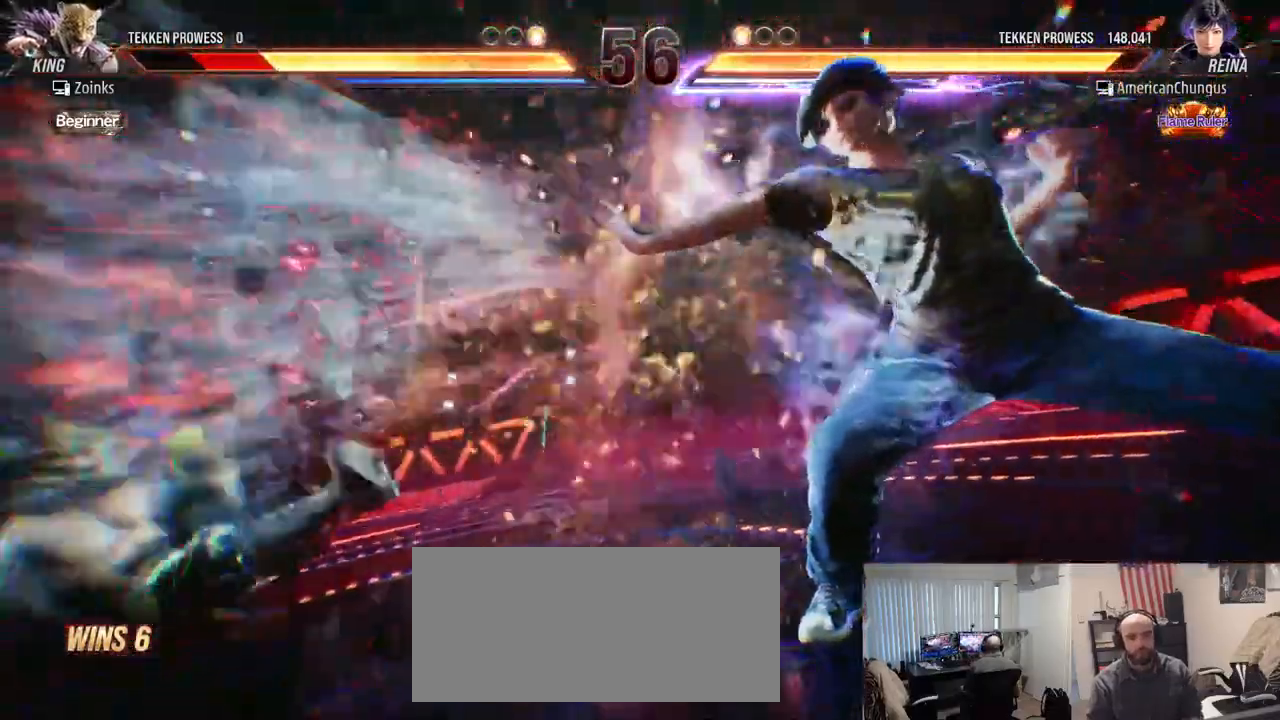
{"buttons": [], "left_stick": "center", "events": []}
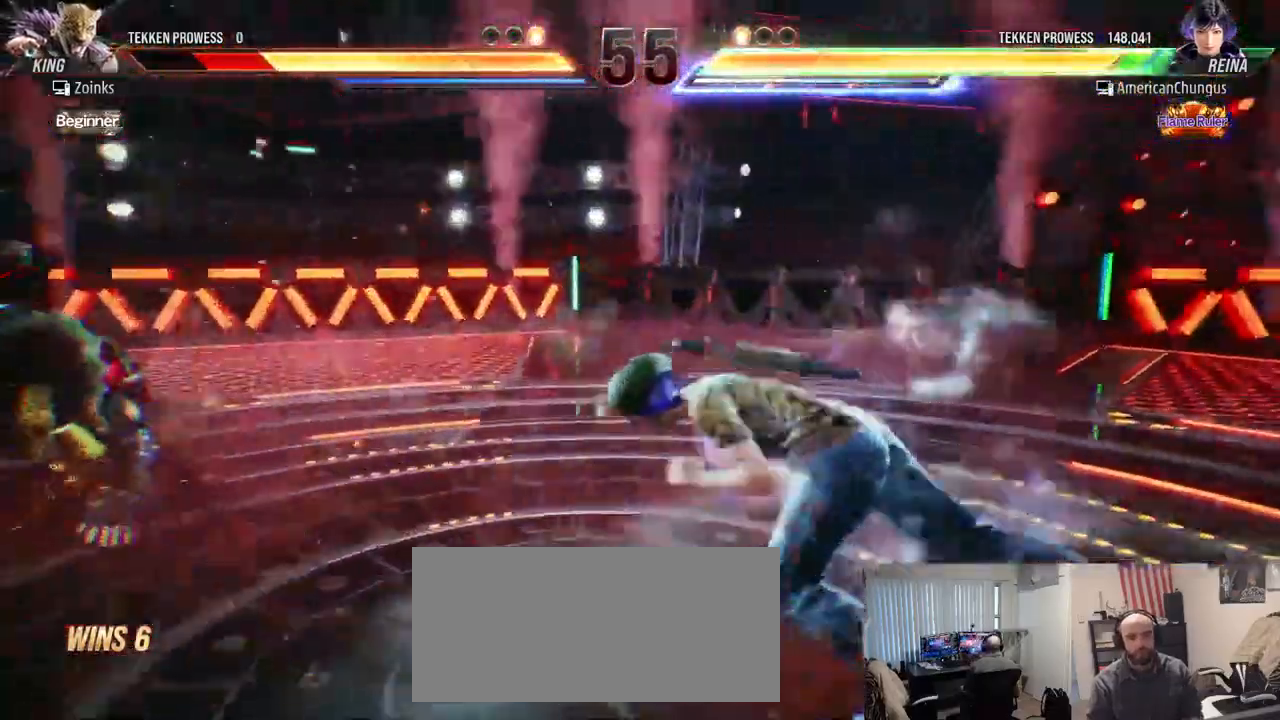
{"buttons": [], "left_stick": "down", "events": [[367, "left_stick", "left"], [434, "left_stick", "center"], [500, "left_stick", "down"]]}
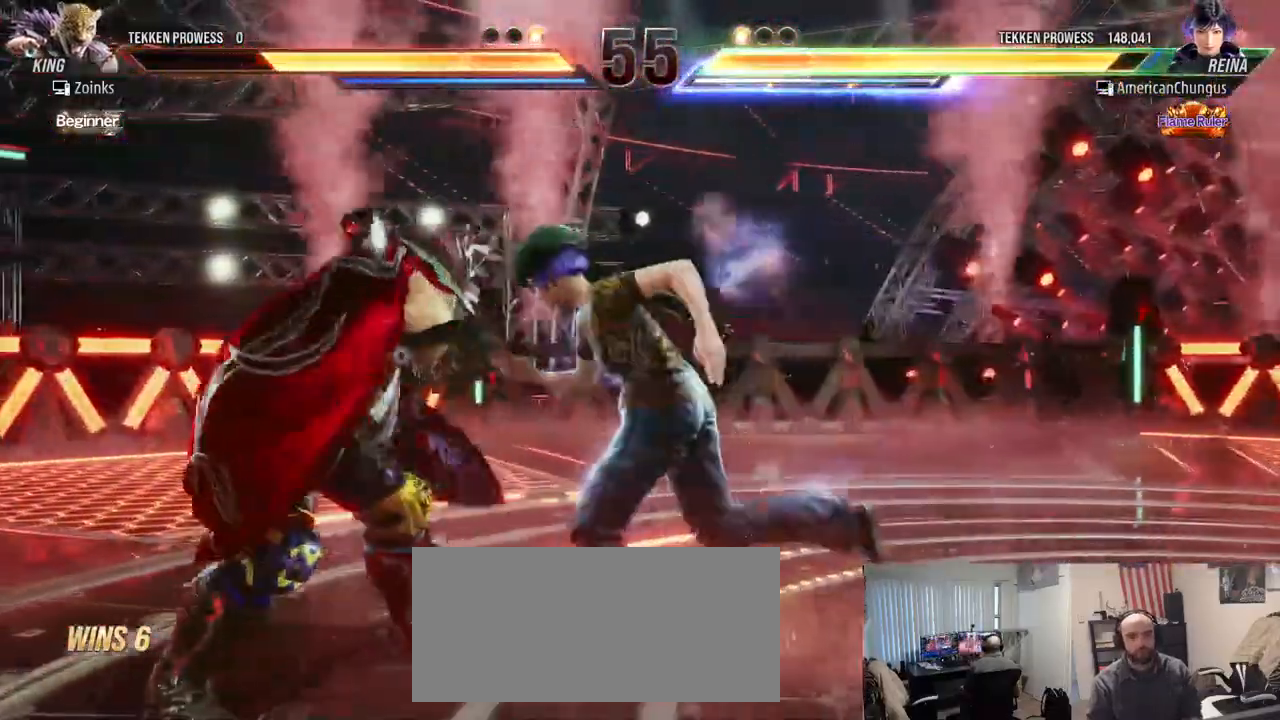
{"buttons": [], "left_stick": "down", "events": [[34, "left_stick", "down-left"], [50, "CIRCLE", "down"], [84, "CIRCLE", "up"], [184, "TRIANGLE", "down"], [184, "left_stick", "center"], [234, "TRIANGLE", "up"], [234, "left_stick", "down"]]}
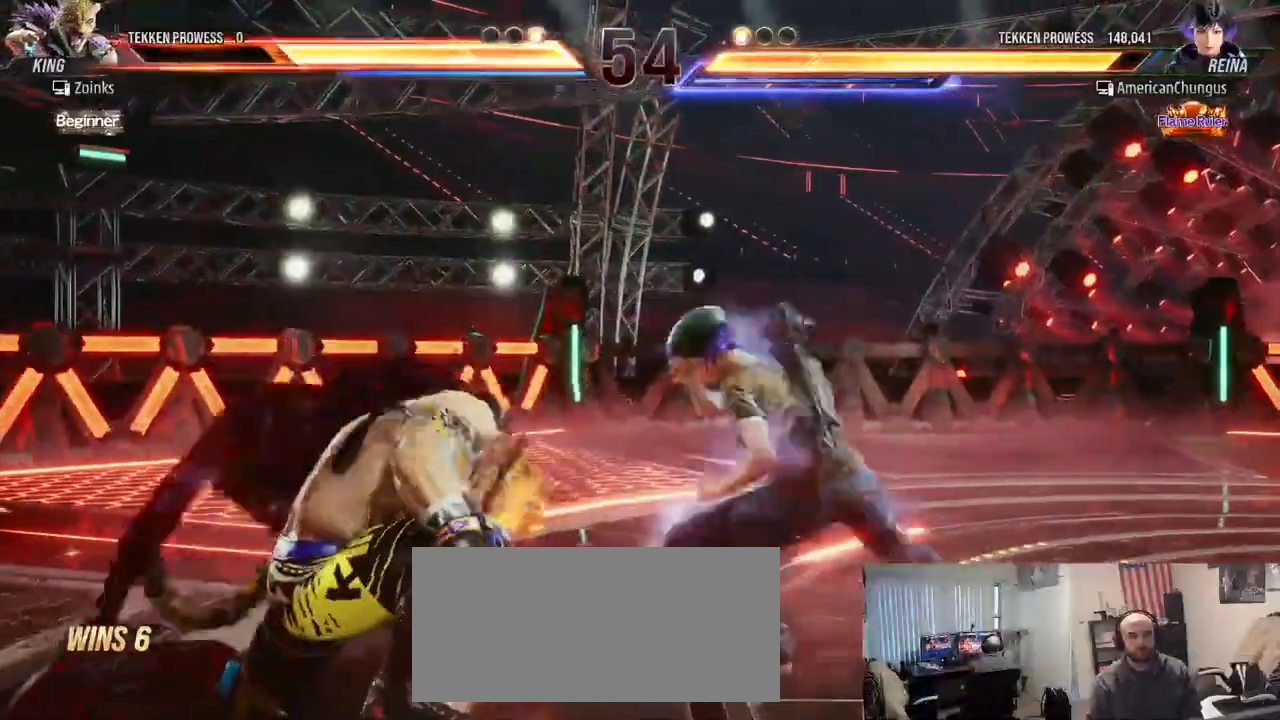
{"buttons": [], "left_stick": "down", "events": [[183, "CROSS", "down"], [217, "CROSS", "up"], [333, "CROSS", "down"], [383, "CROSS", "up"], [484, "CROSS", "down"], [500, "CROSS", "up"]]}
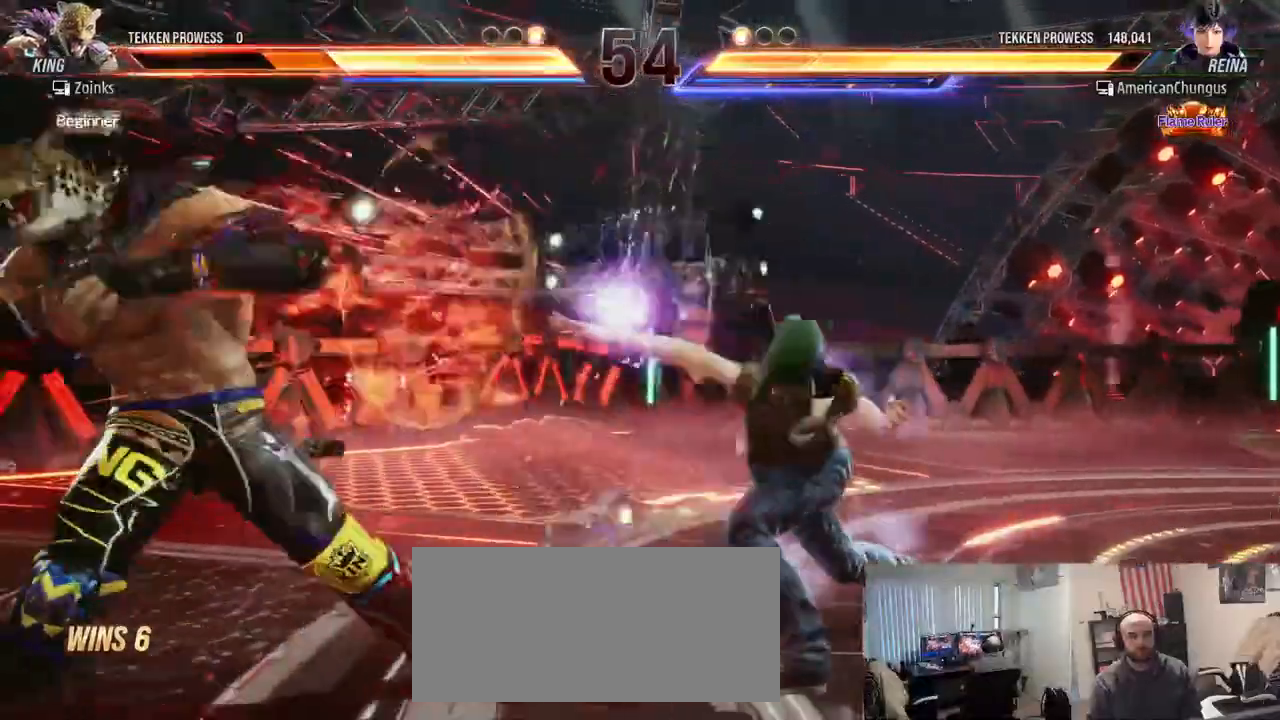
{"buttons": ["CIRCLE"], "left_stick": "down", "events": [[117, "CROSS", "down"], [167, "CROSS", "up"], [234, "CROSS", "down"], [284, "CROSS", "up"], [384, "CIRCLE", "down"], [417, "CIRCLE", "up"], [501, "CIRCLE", "down"]]}
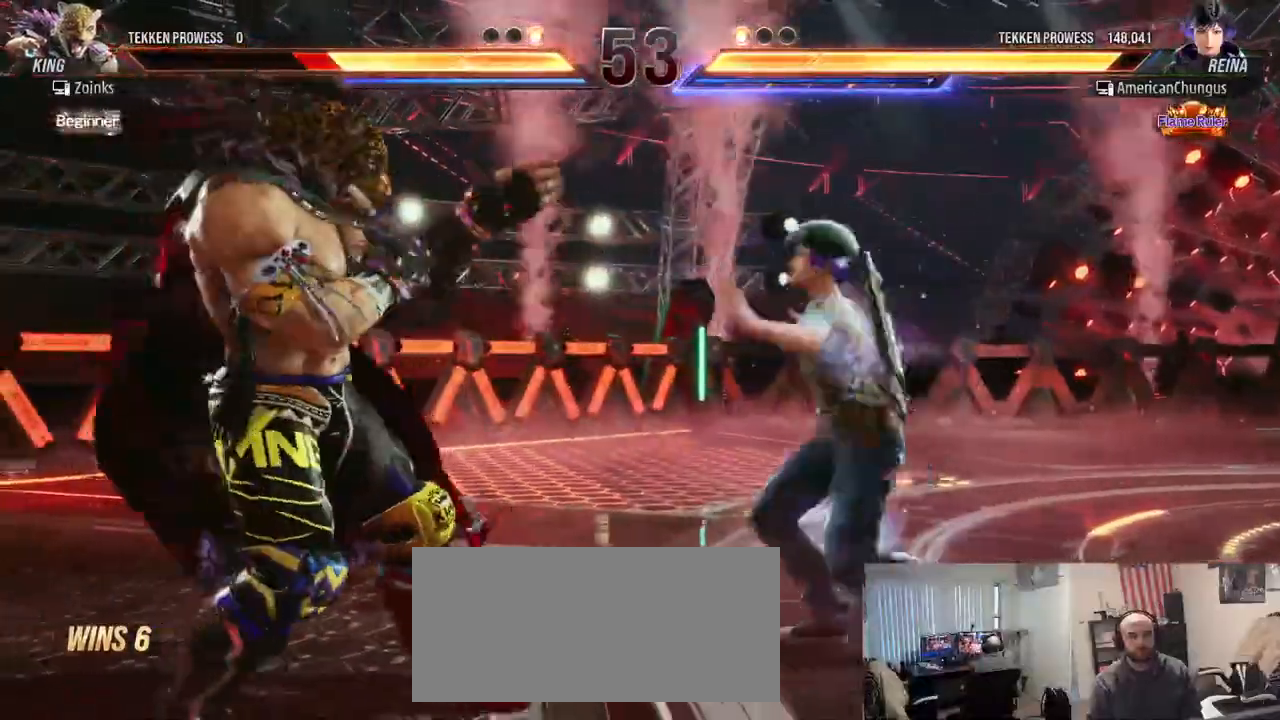
{"buttons": [], "left_stick": "down", "events": [[67, "CIRCLE", "up"]]}